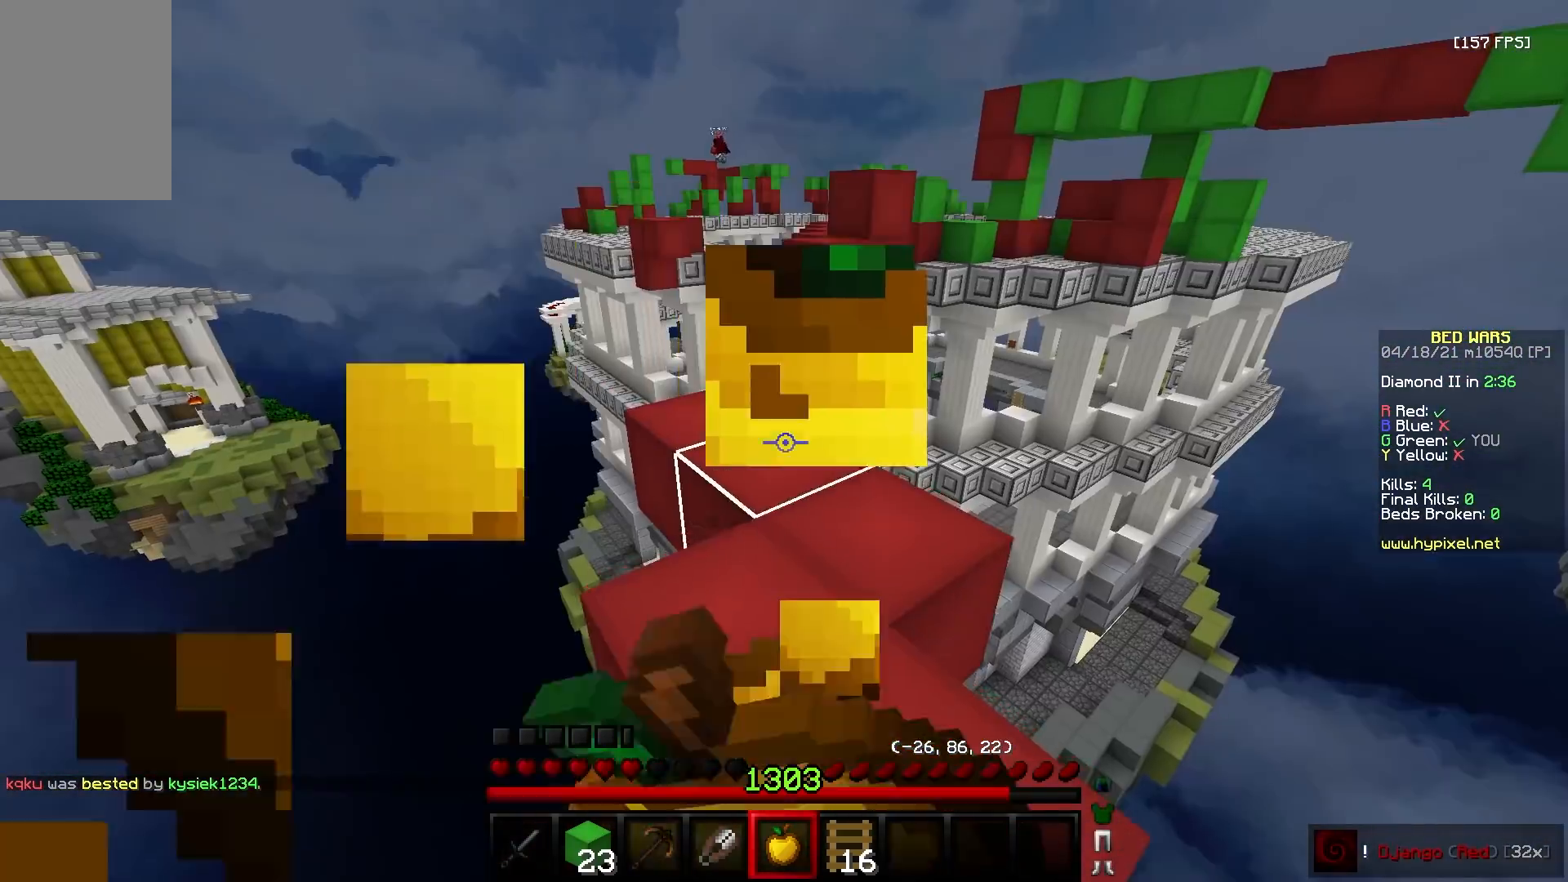
Gameplay with keyboard and mouse; each line is a JSON object with the keys and mouse buttons held at the frame after it. "events" lists presses ("down") and releases ("up") of "a", "d", "s", "w", "mouse_left" and "mouse_right" between this image and that frame as [ms after this image, input, new state], when the widget could be followed in between. "mouse_left", "mouse_right" = the "left", "right" buttons of the "mouse" list. No other keys are recorded. Fast repeated clicks can show as one long hold. Mouse movement is not recorded.
{"keys": ["w"], "mouse": ["left", "right"], "events": []}
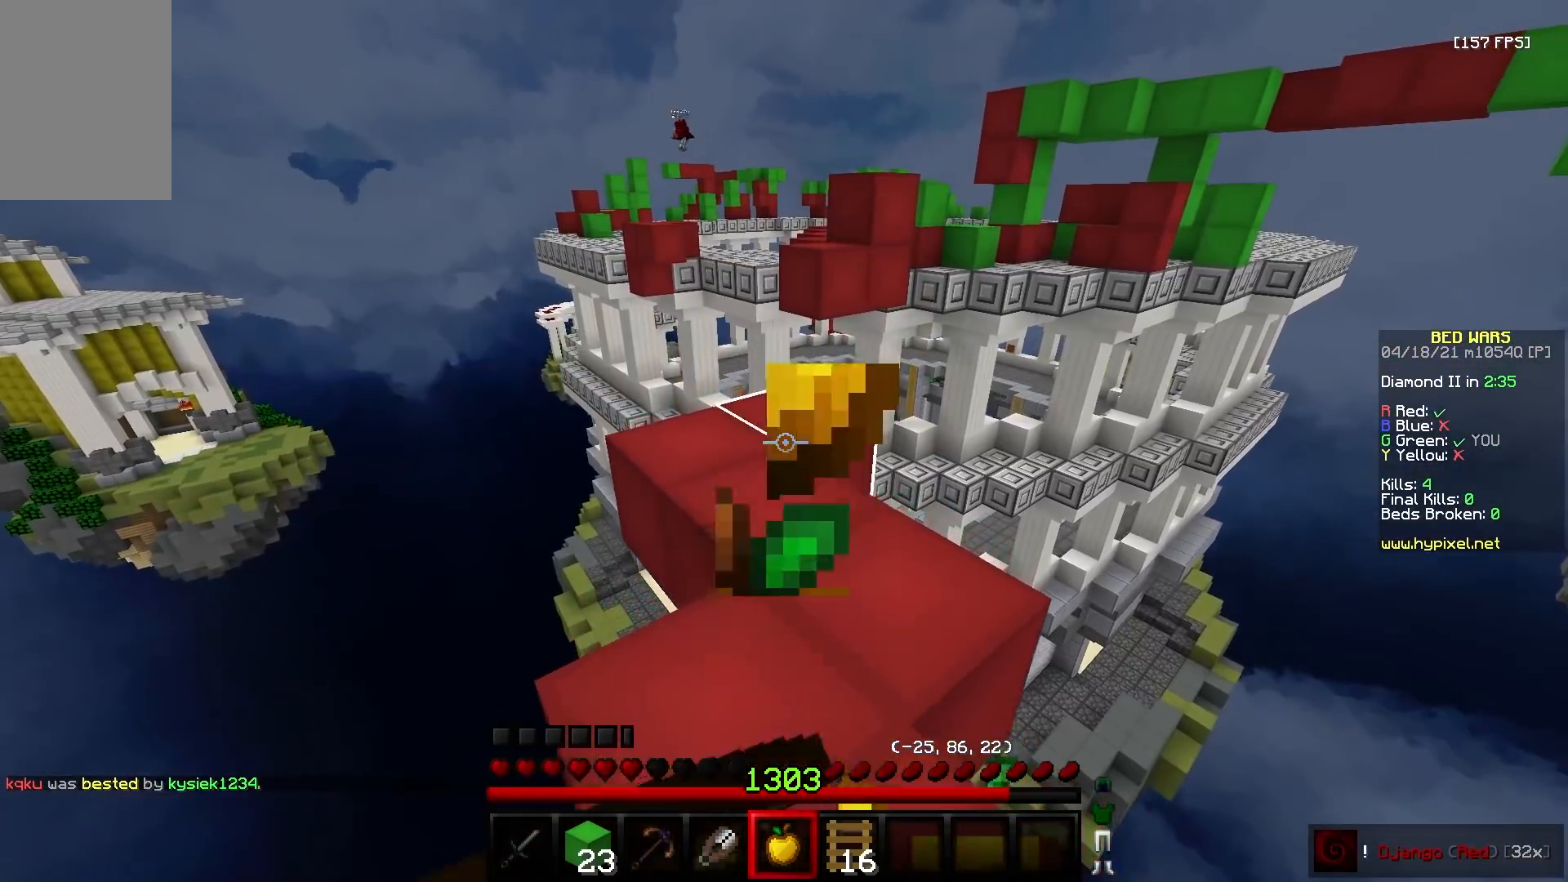
{"keys": ["w"], "mouse": ["right"], "events": [[350, "mouse_left", "up"]]}
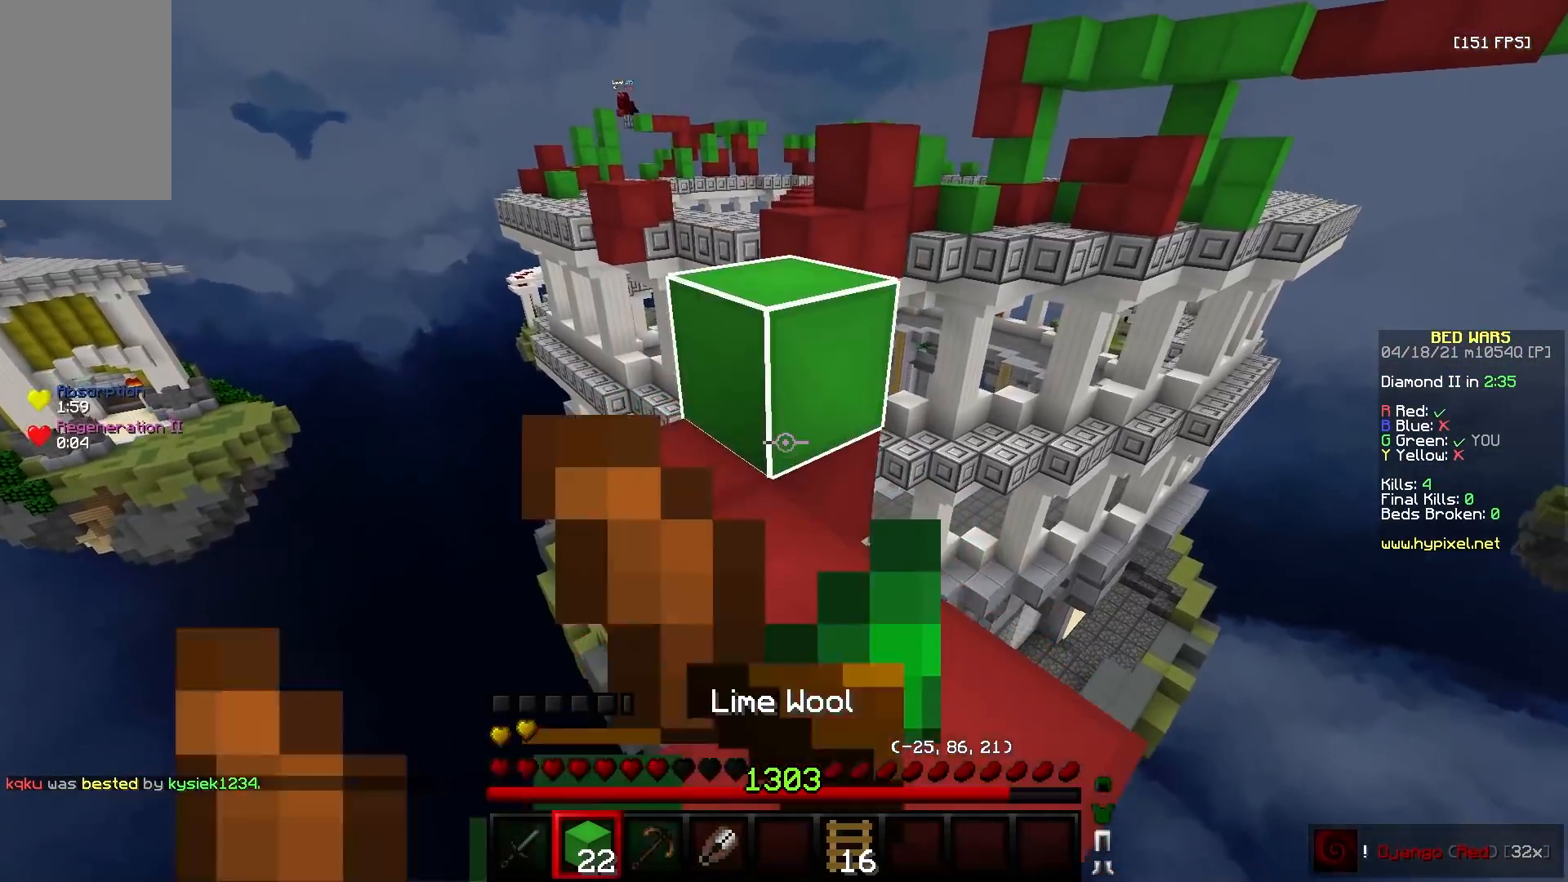
{"keys": ["w"], "mouse": [], "events": [[50, "mouse_right", "up"], [267, "a", "down"], [283, "mouse_left", "down"], [417, "mouse_left", "up"], [433, "a", "up"]]}
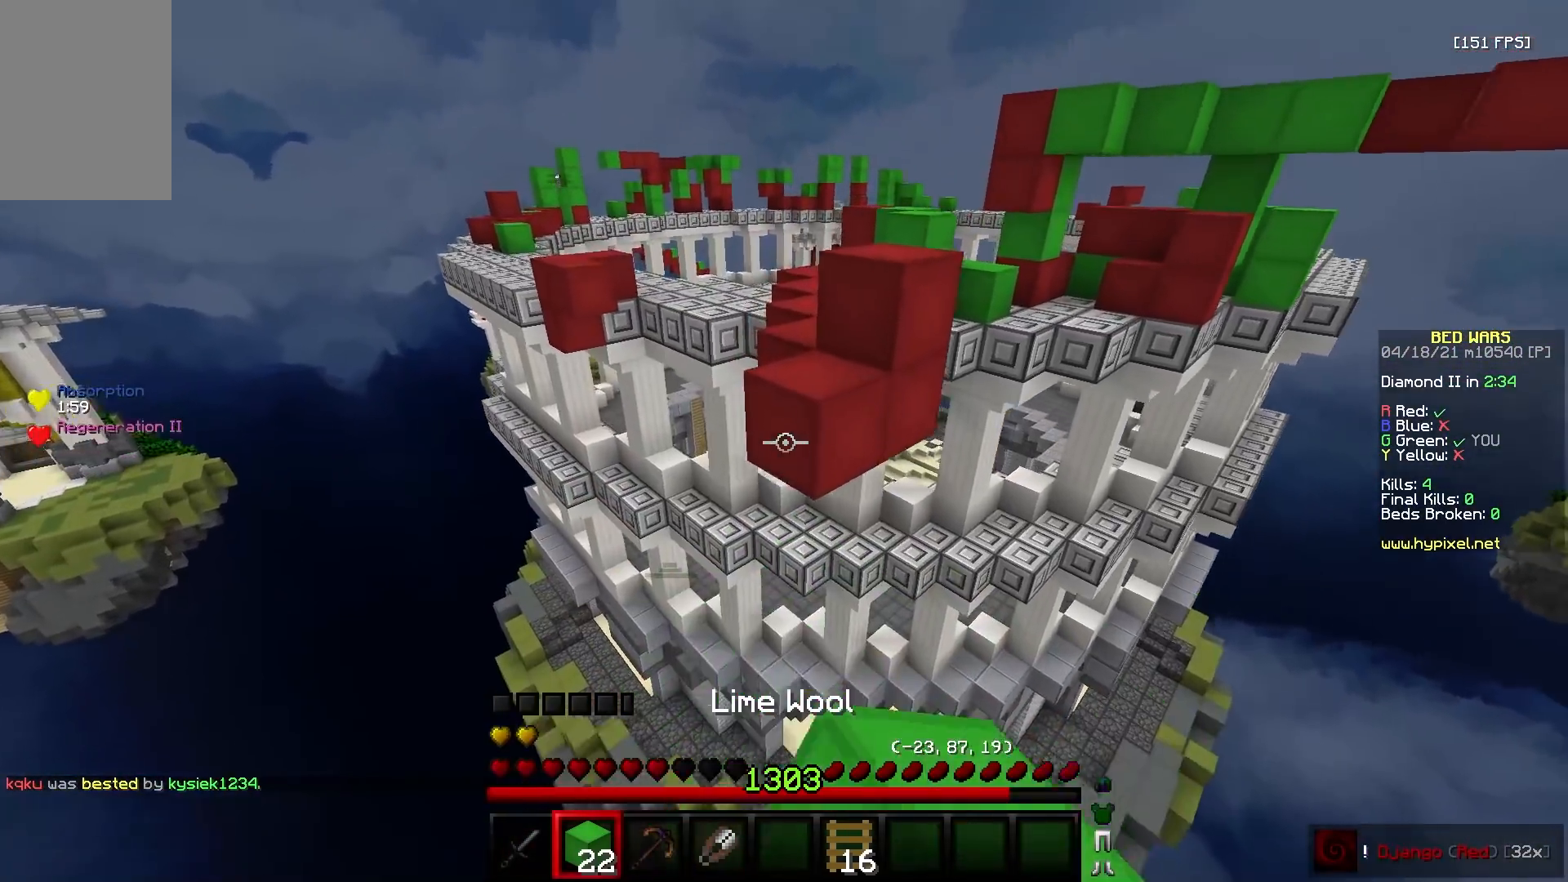
{"keys": ["w"], "mouse": [], "events": [[50, "mouse_right", "down"], [183, "mouse_right", "up"], [283, "mouse_right", "down"], [383, "mouse_right", "up"]]}
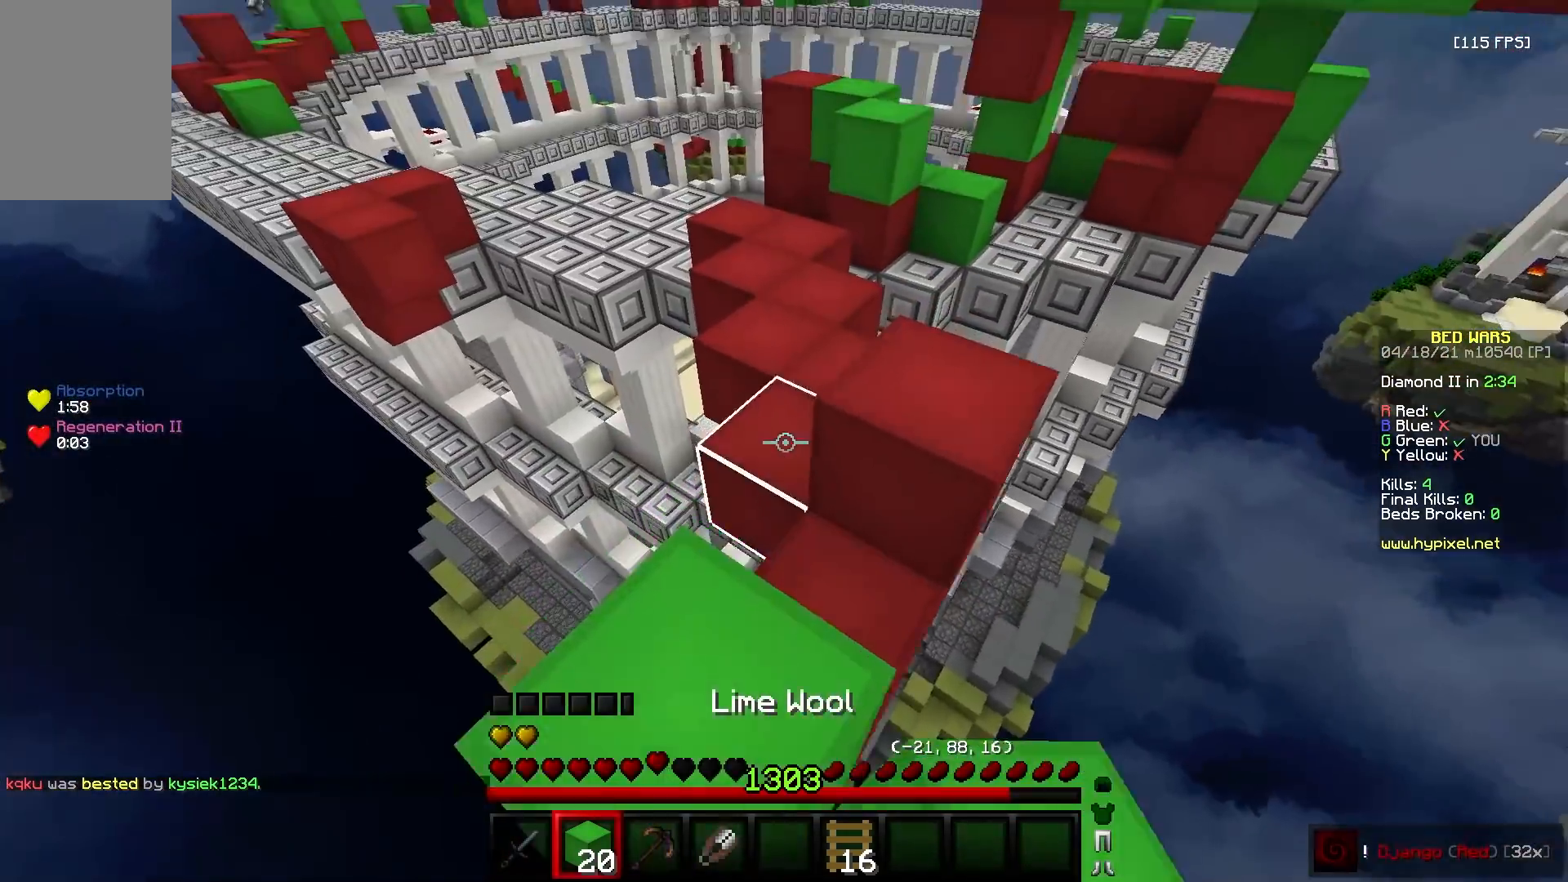
{"keys": ["d", "w"], "mouse": ["left"], "events": [[250, "d", "down"], [433, "mouse_left", "down"]]}
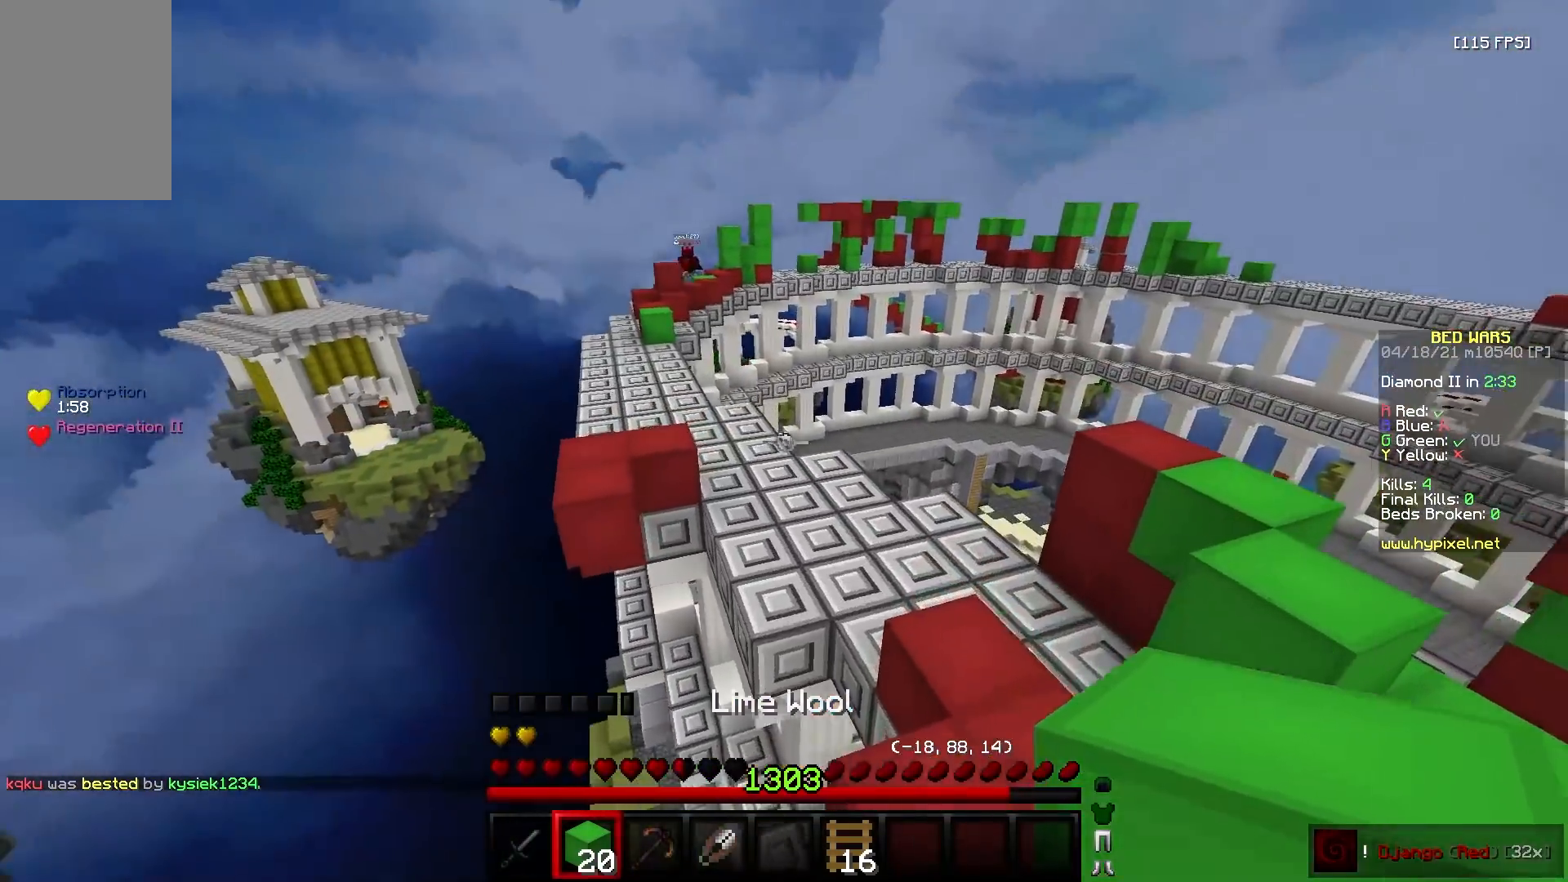
{"keys": ["w"], "mouse": [], "events": [[17, "d", "up"], [67, "mouse_left", "up"]]}
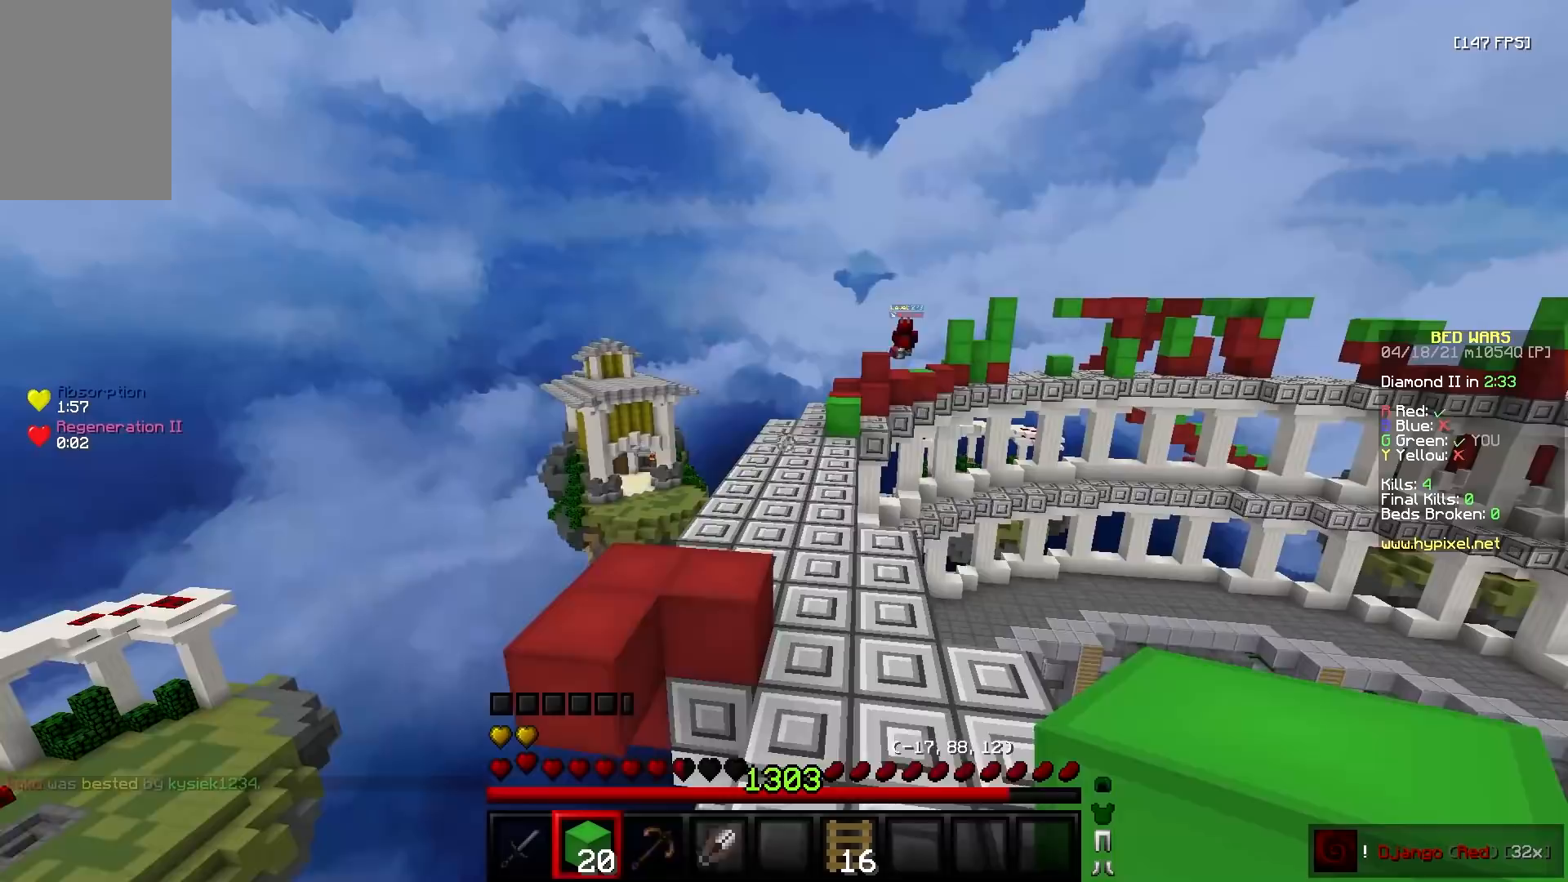
{"keys": ["w"], "mouse": [], "events": [[150, "a", "down"], [283, "a", "up"]]}
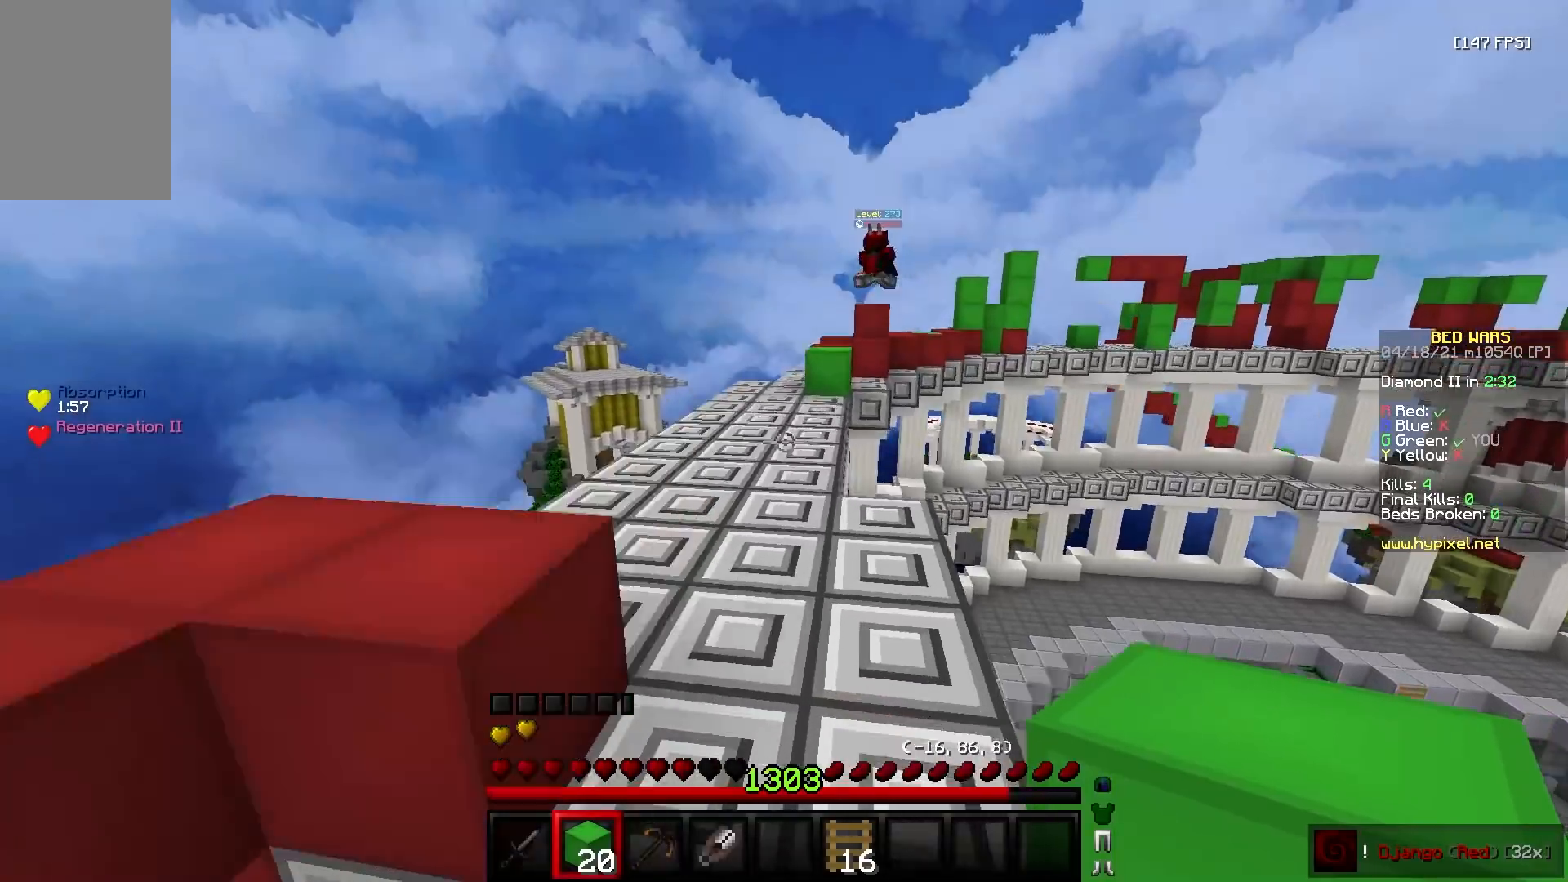
{"keys": ["w"], "mouse": ["left"], "events": [[233, "a", "down"], [367, "mouse_left", "down"], [400, "a", "up"]]}
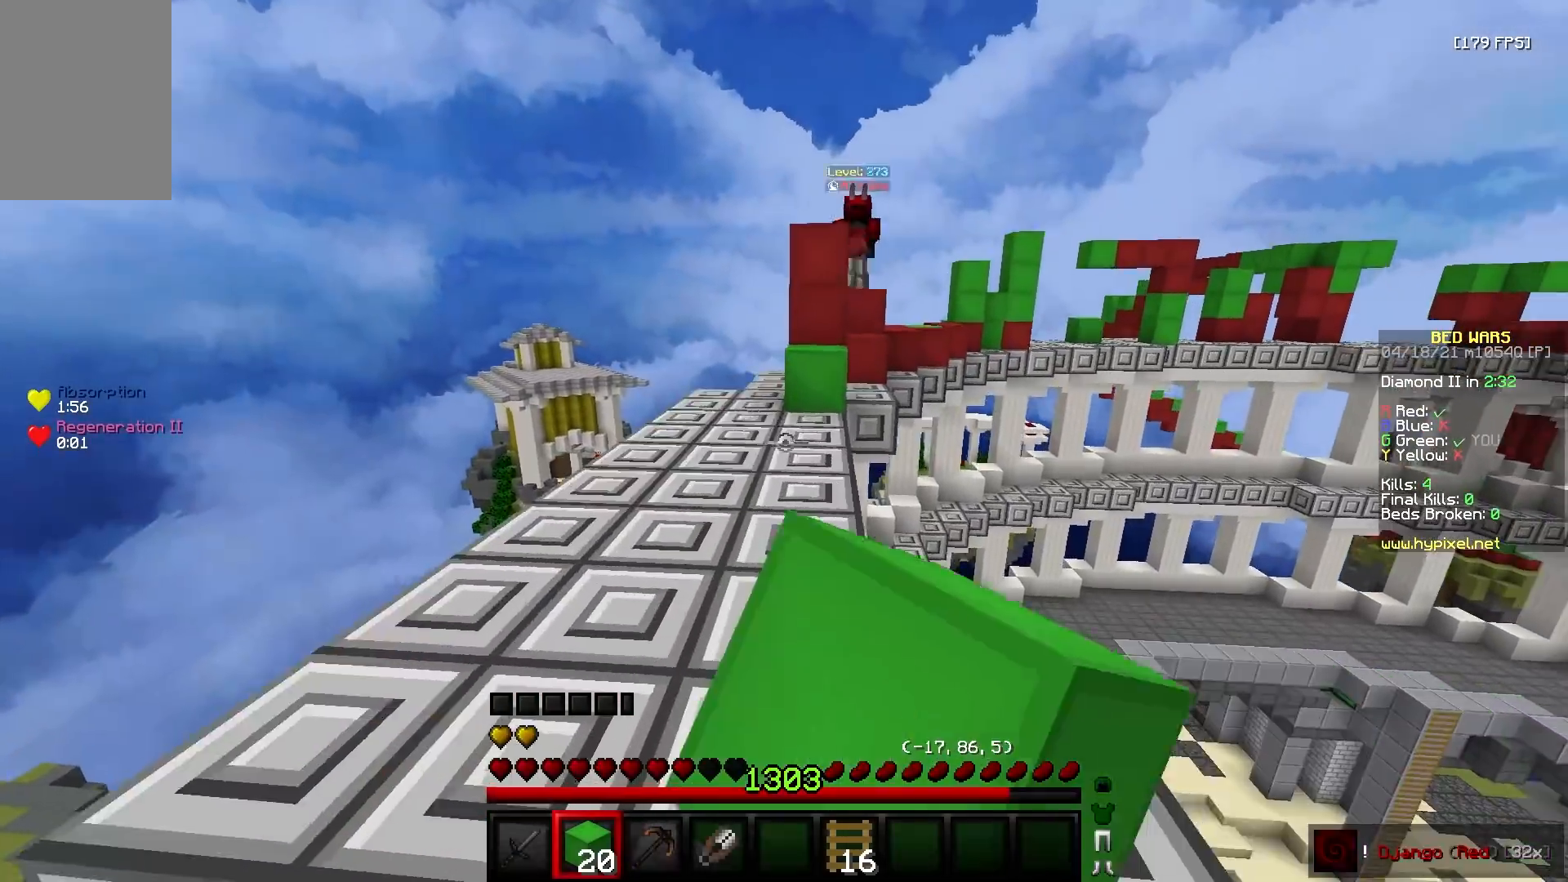
{"keys": ["w"], "mouse": [], "events": [[117, "mouse_left", "up"], [383, "mouse_left", "down"], [500, "mouse_left", "up"]]}
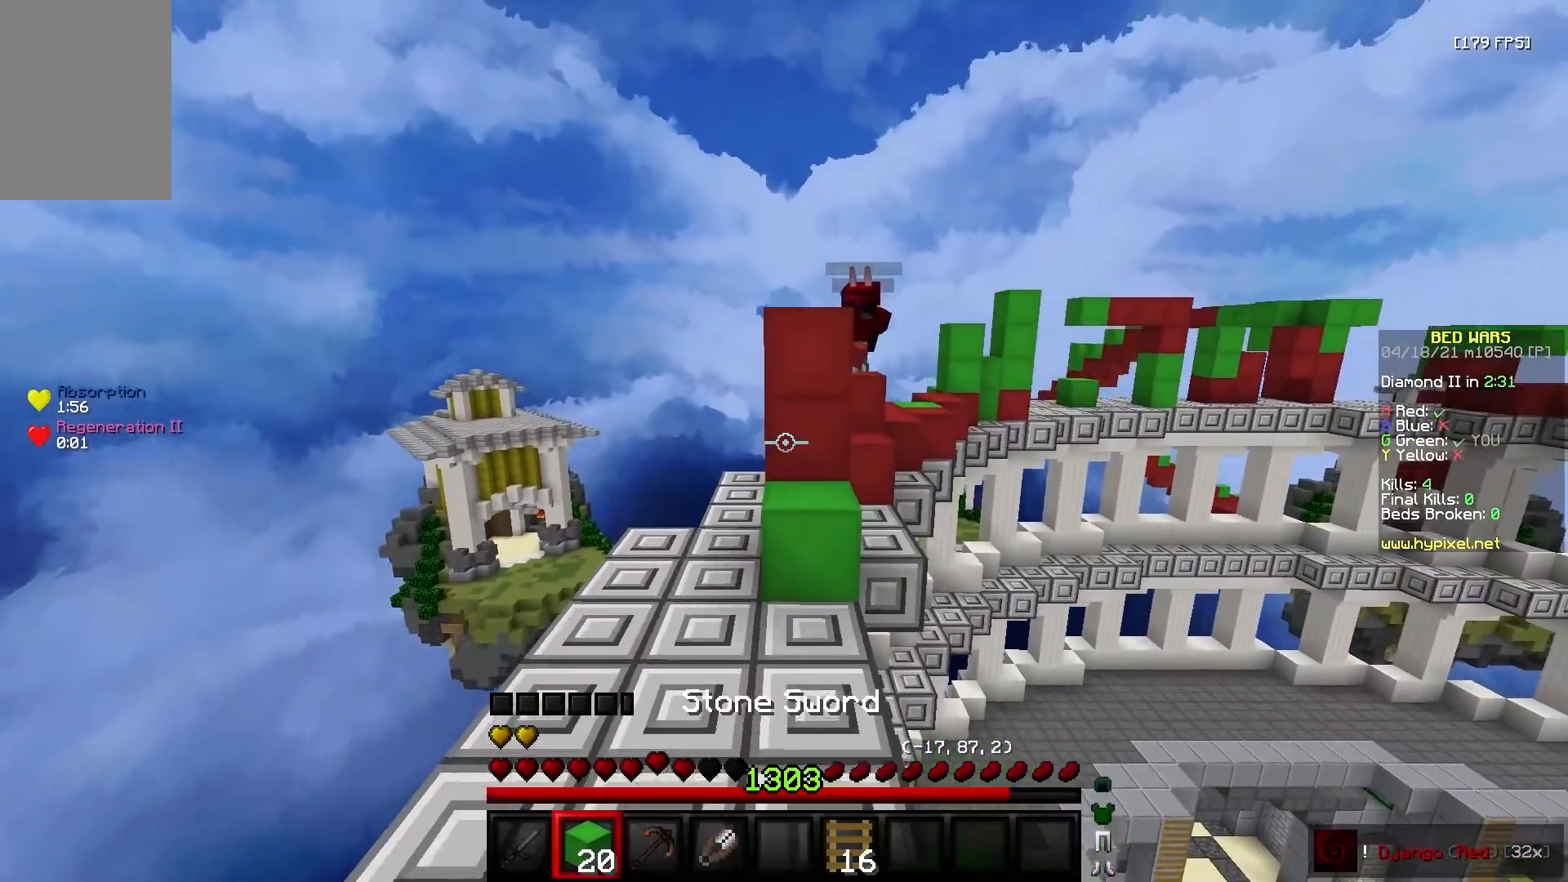
{"keys": [], "mouse": ["right"], "events": [[133, "a", "down"], [233, "a", "up"], [383, "mouse_right", "down"], [483, "w", "up"]]}
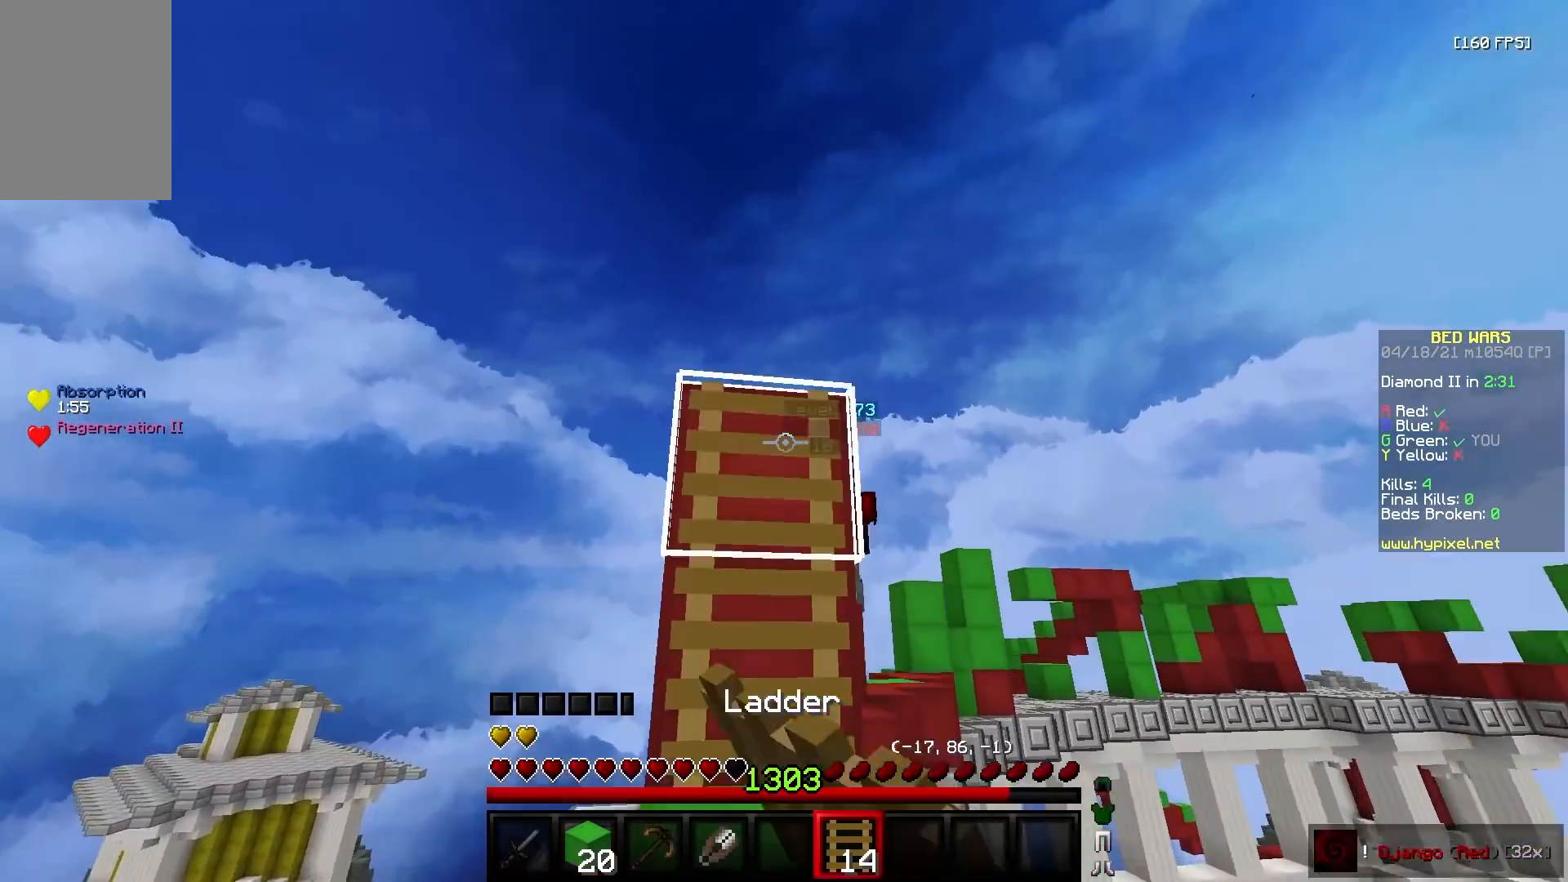
{"keys": [], "mouse": [], "events": [[50, "s", "down"], [117, "mouse_right", "up"], [383, "s", "up"]]}
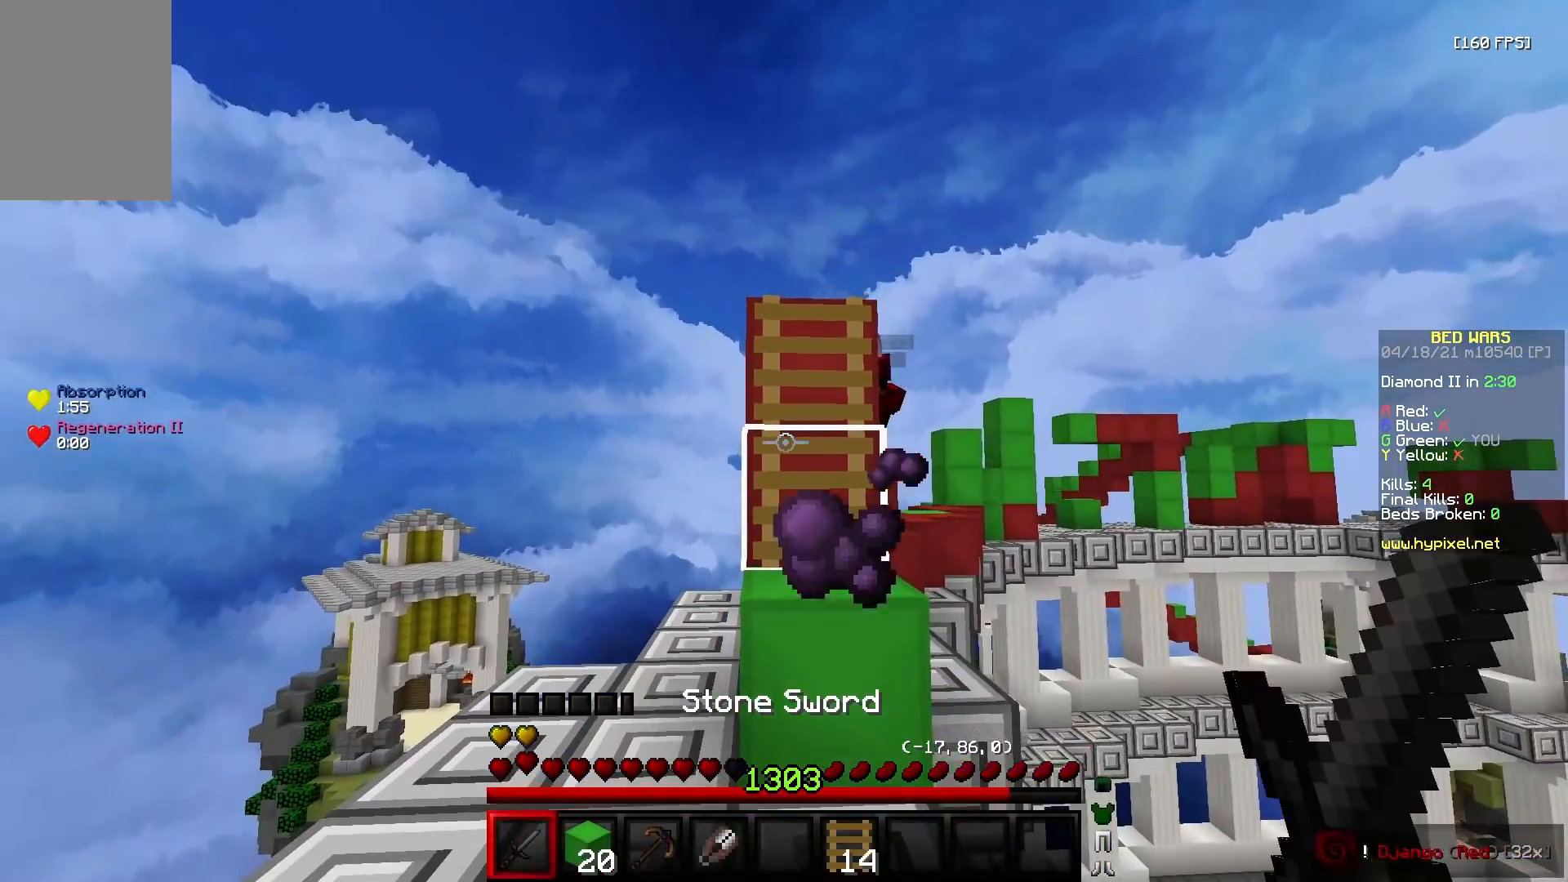
{"keys": ["a", "w"], "mouse": [], "events": [[83, "w", "down"], [200, "w", "up"], [500, "a", "down"], [500, "w", "down"]]}
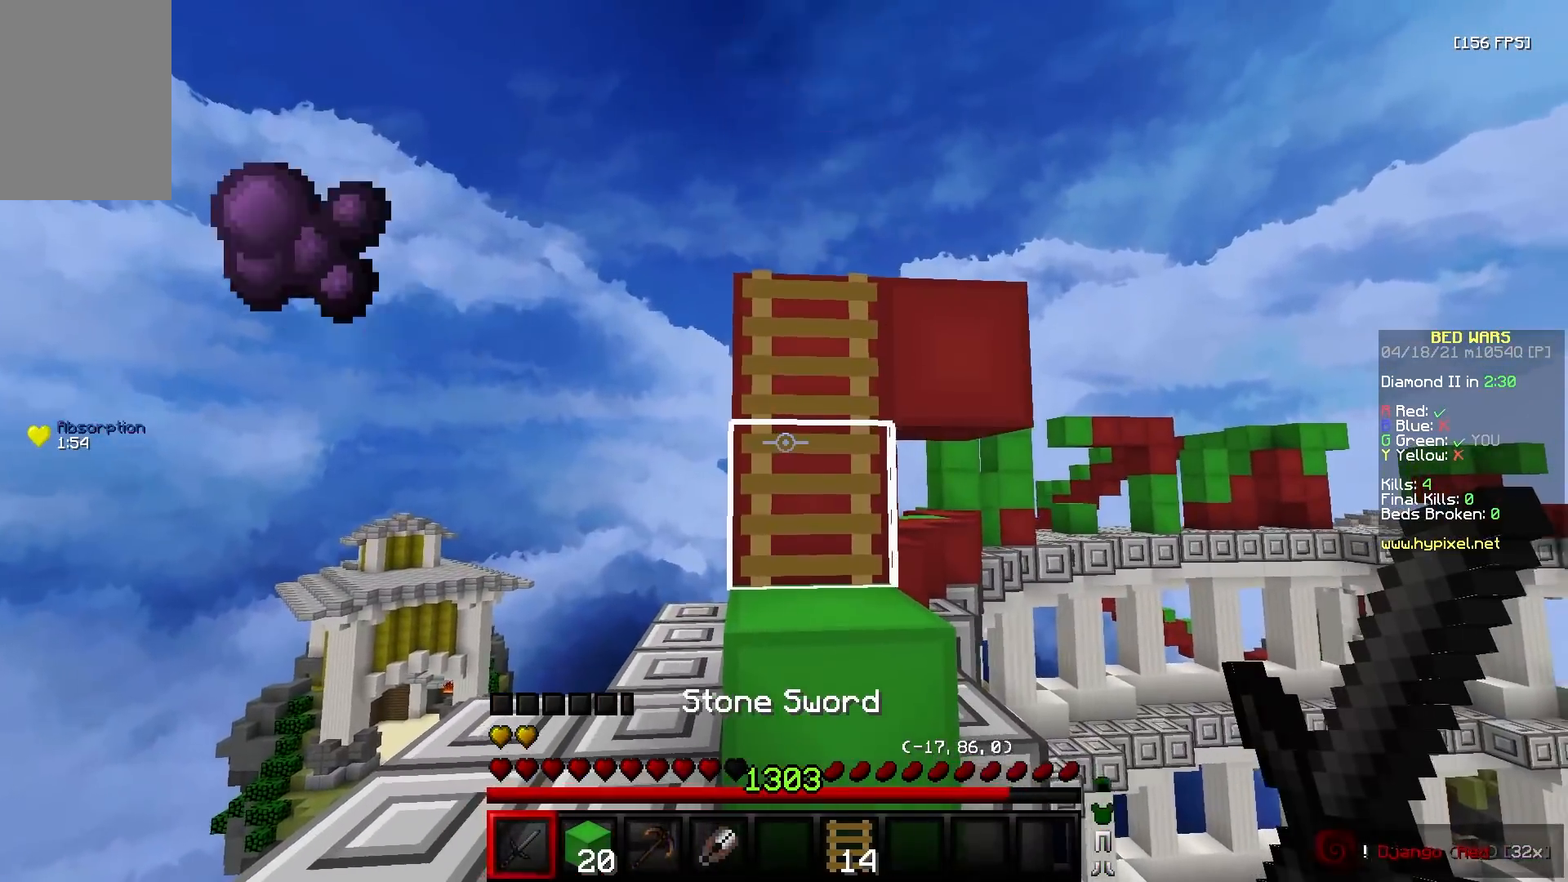
{"keys": ["a", "w"], "mouse": [], "events": []}
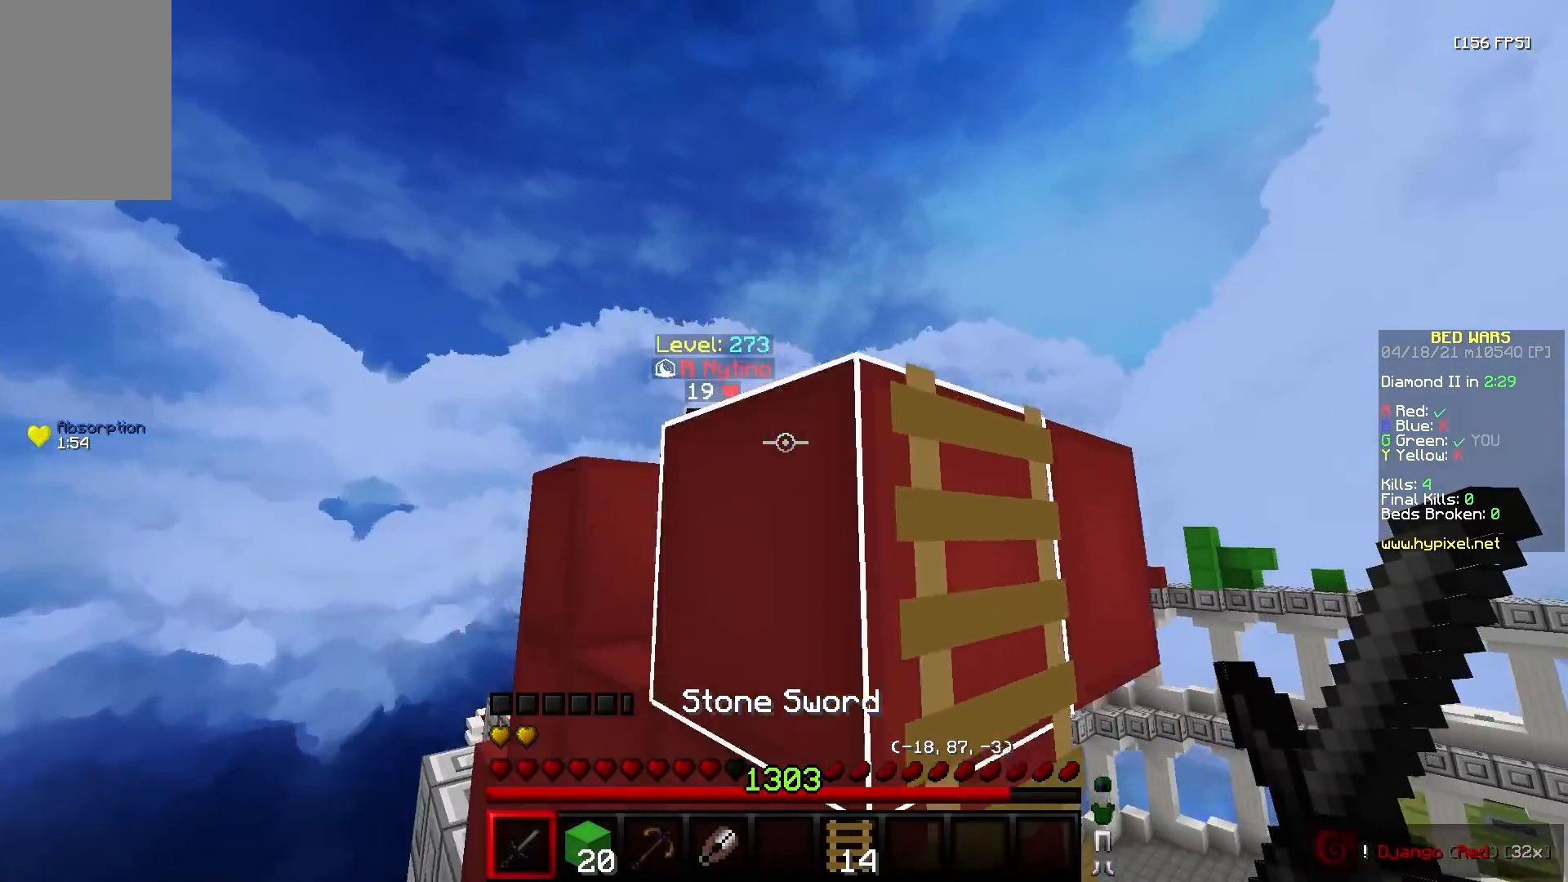
{"keys": ["a", "w"], "mouse": [], "events": []}
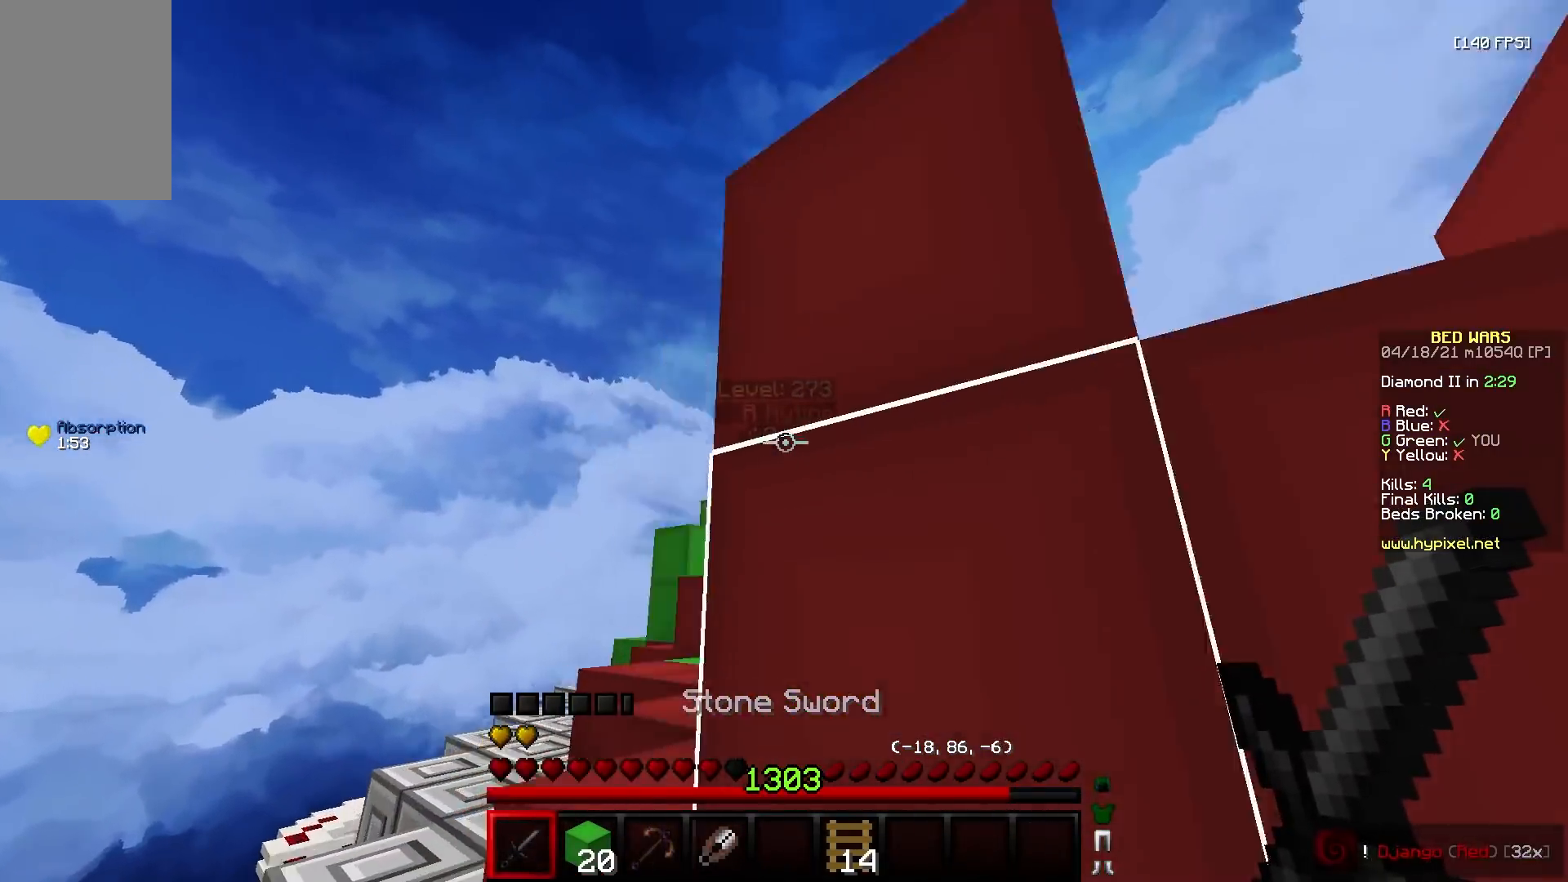
{"keys": ["a", "w"], "mouse": [], "events": [[183, "a", "up"], [267, "d", "down"], [383, "a", "down"], [417, "d", "up"]]}
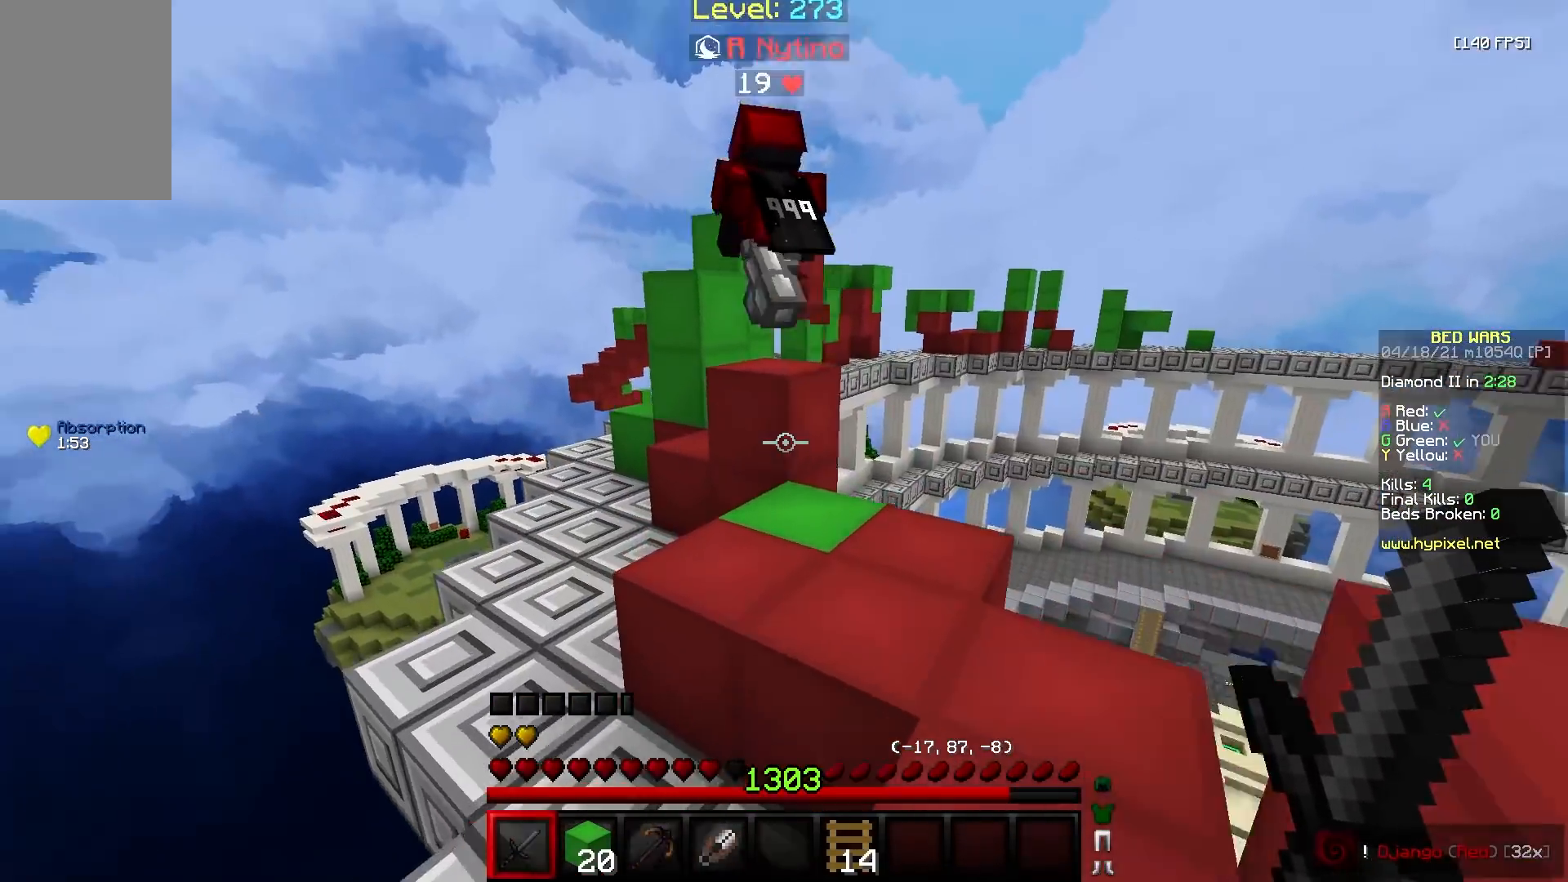
{"keys": ["w"], "mouse": [], "events": [[233, "d", "down"], [267, "a", "up"], [483, "d", "up"]]}
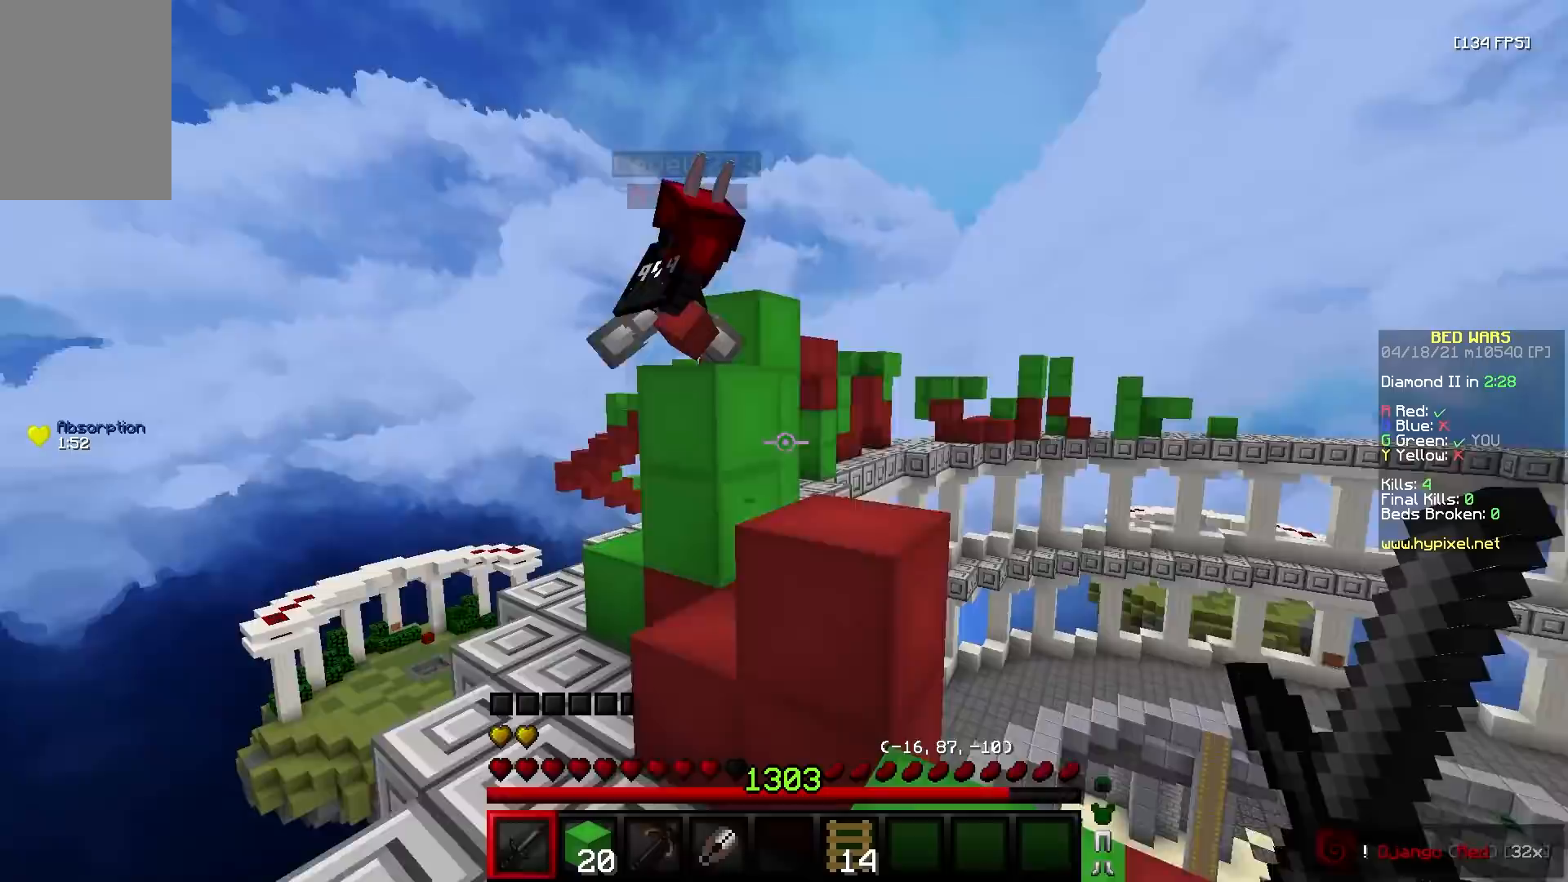
{"keys": ["a", "w"], "mouse": ["left"], "events": [[117, "d", "down"], [283, "a", "down"], [317, "d", "up"], [433, "mouse_left", "down"]]}
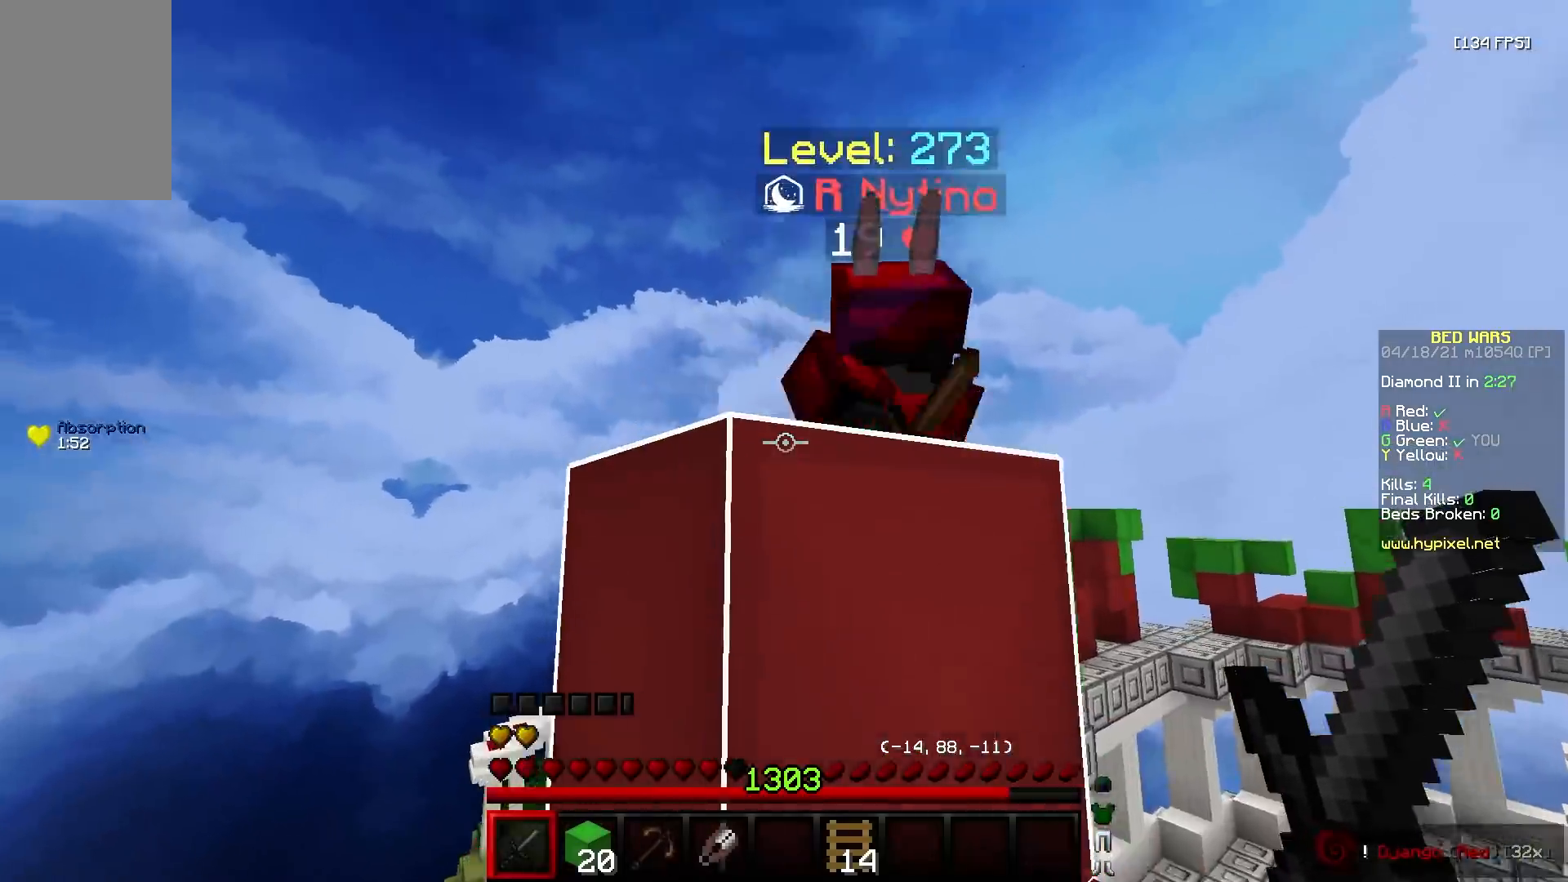
{"keys": ["w"], "mouse": [], "events": [[133, "d", "down"], [200, "a", "up"], [350, "mouse_left", "up"], [367, "d", "up"]]}
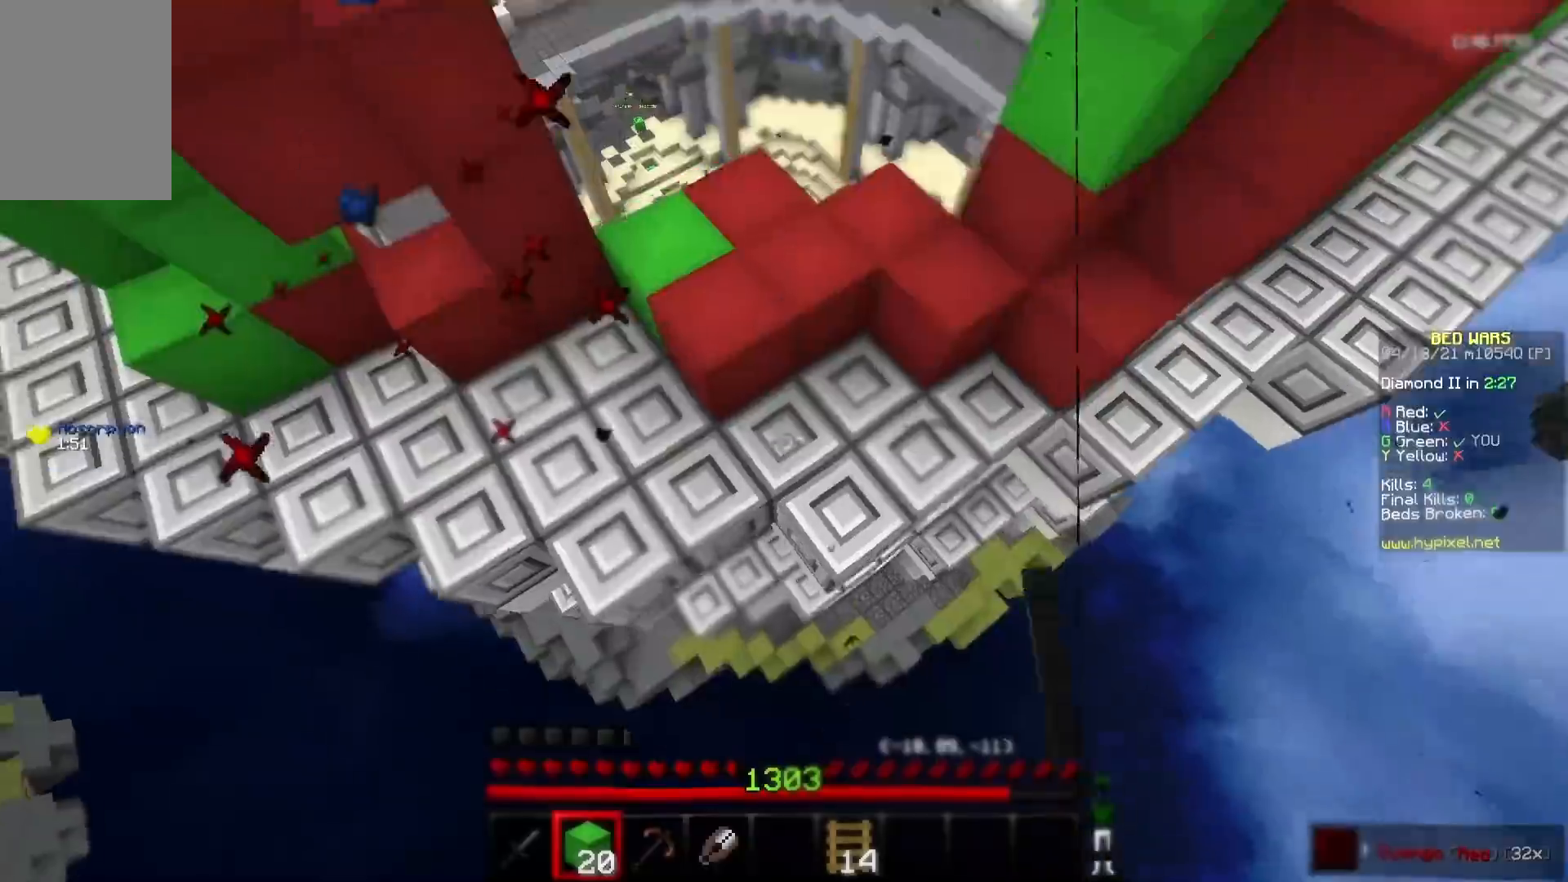
{"keys": ["w"], "mouse": ["right"], "events": [[33, "mouse_right", "down"], [83, "mouse_right", "up"], [133, "mouse_right", "down"]]}
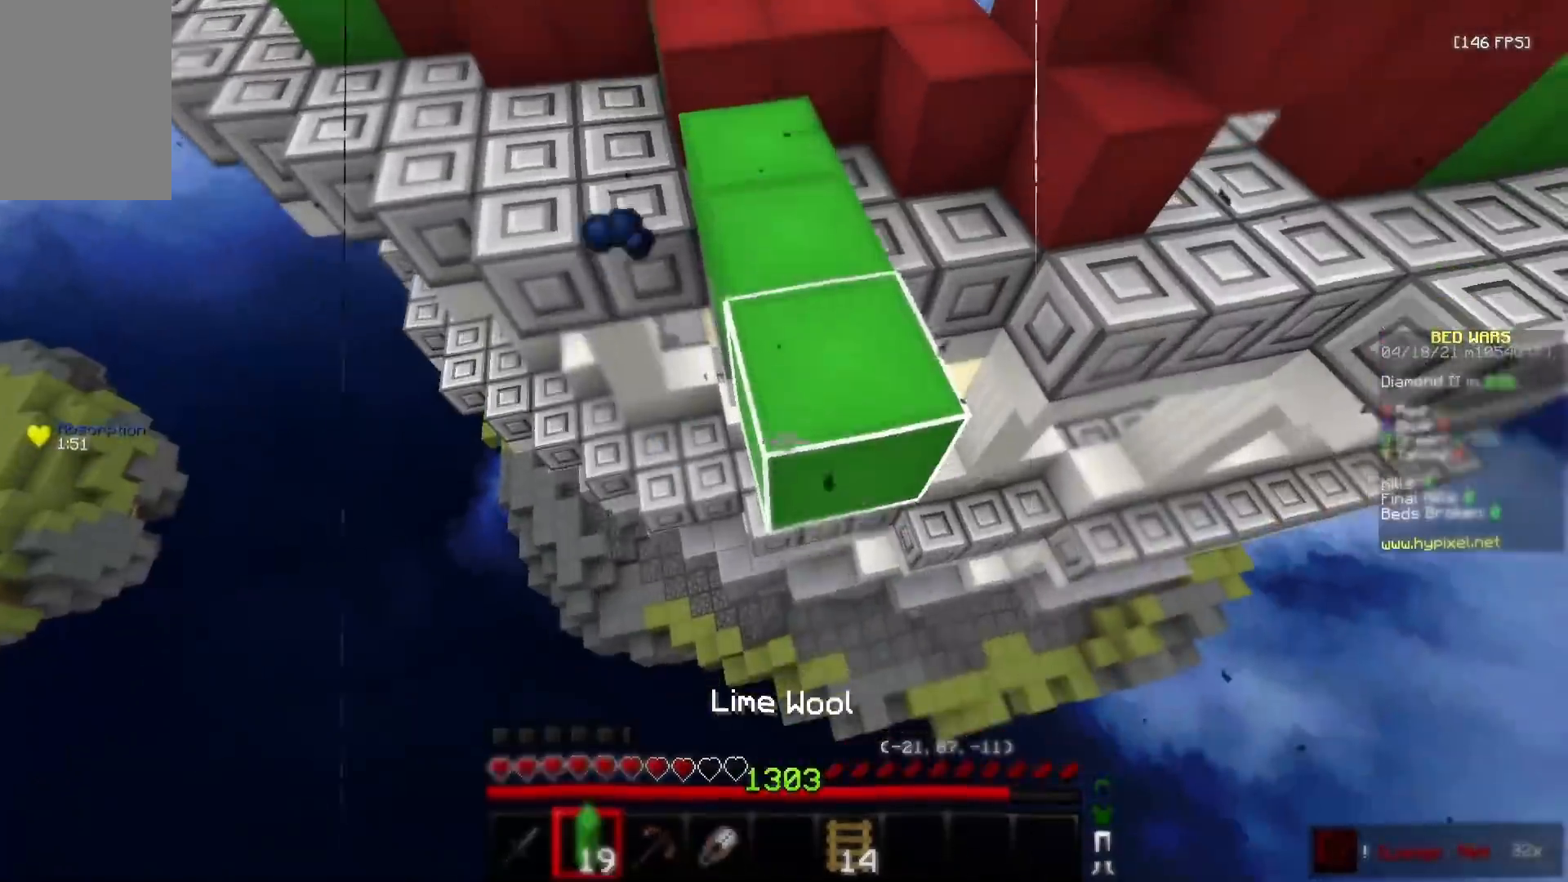
{"keys": ["w"], "mouse": [], "events": [[200, "d", "down"], [333, "a", "down"], [333, "d", "up"], [333, "mouse_right", "up"], [450, "a", "up"]]}
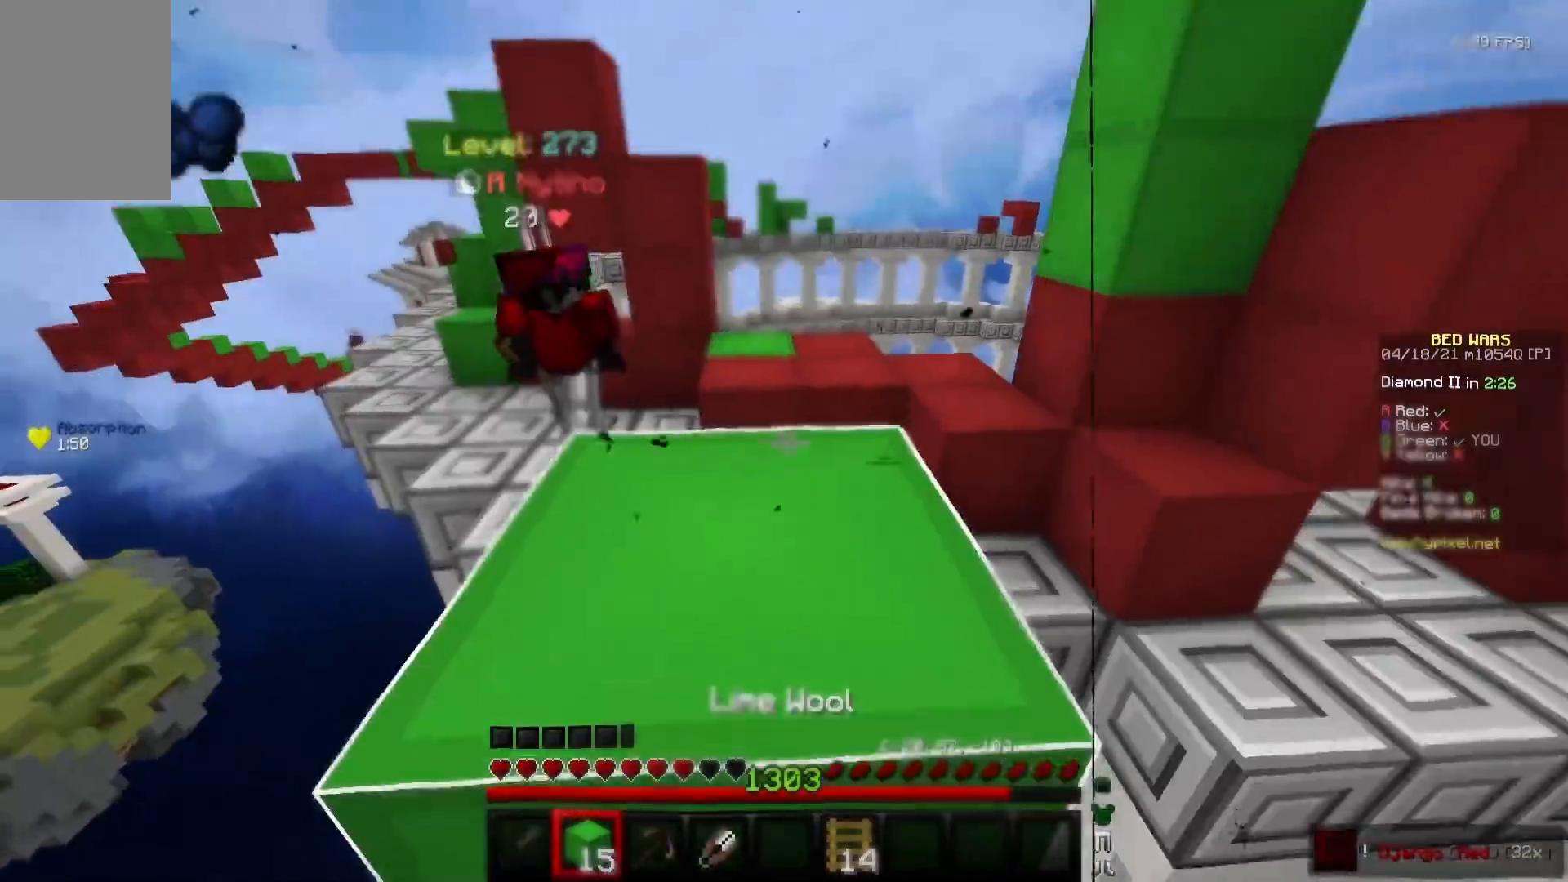
{"keys": ["w"], "mouse": [], "events": []}
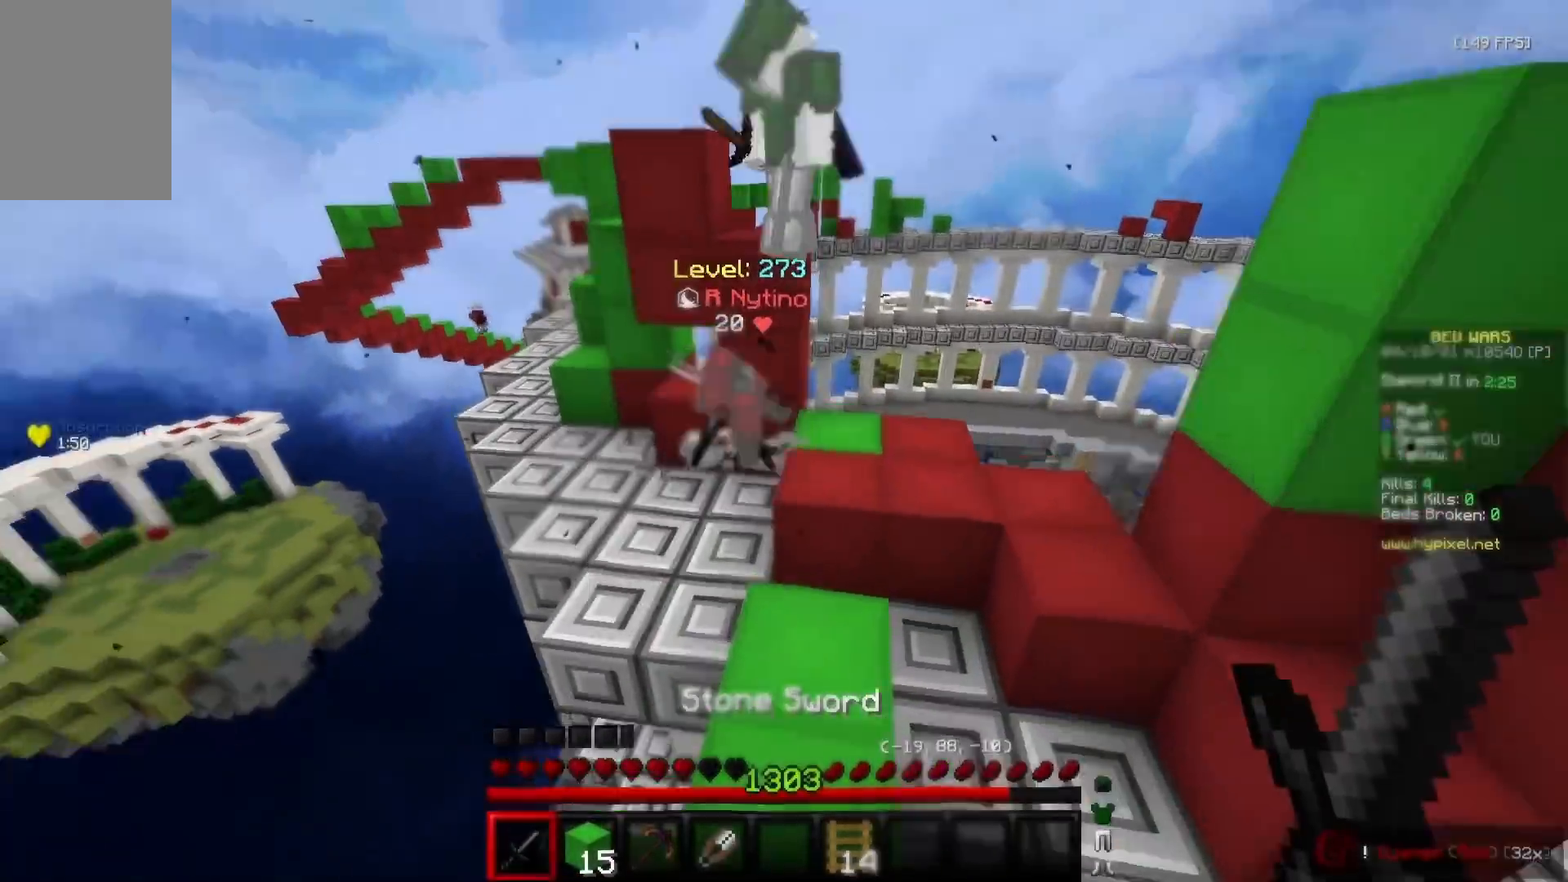
{"keys": ["d", "w"], "mouse": ["left"], "events": [[100, "d", "down"], [483, "mouse_left", "down"]]}
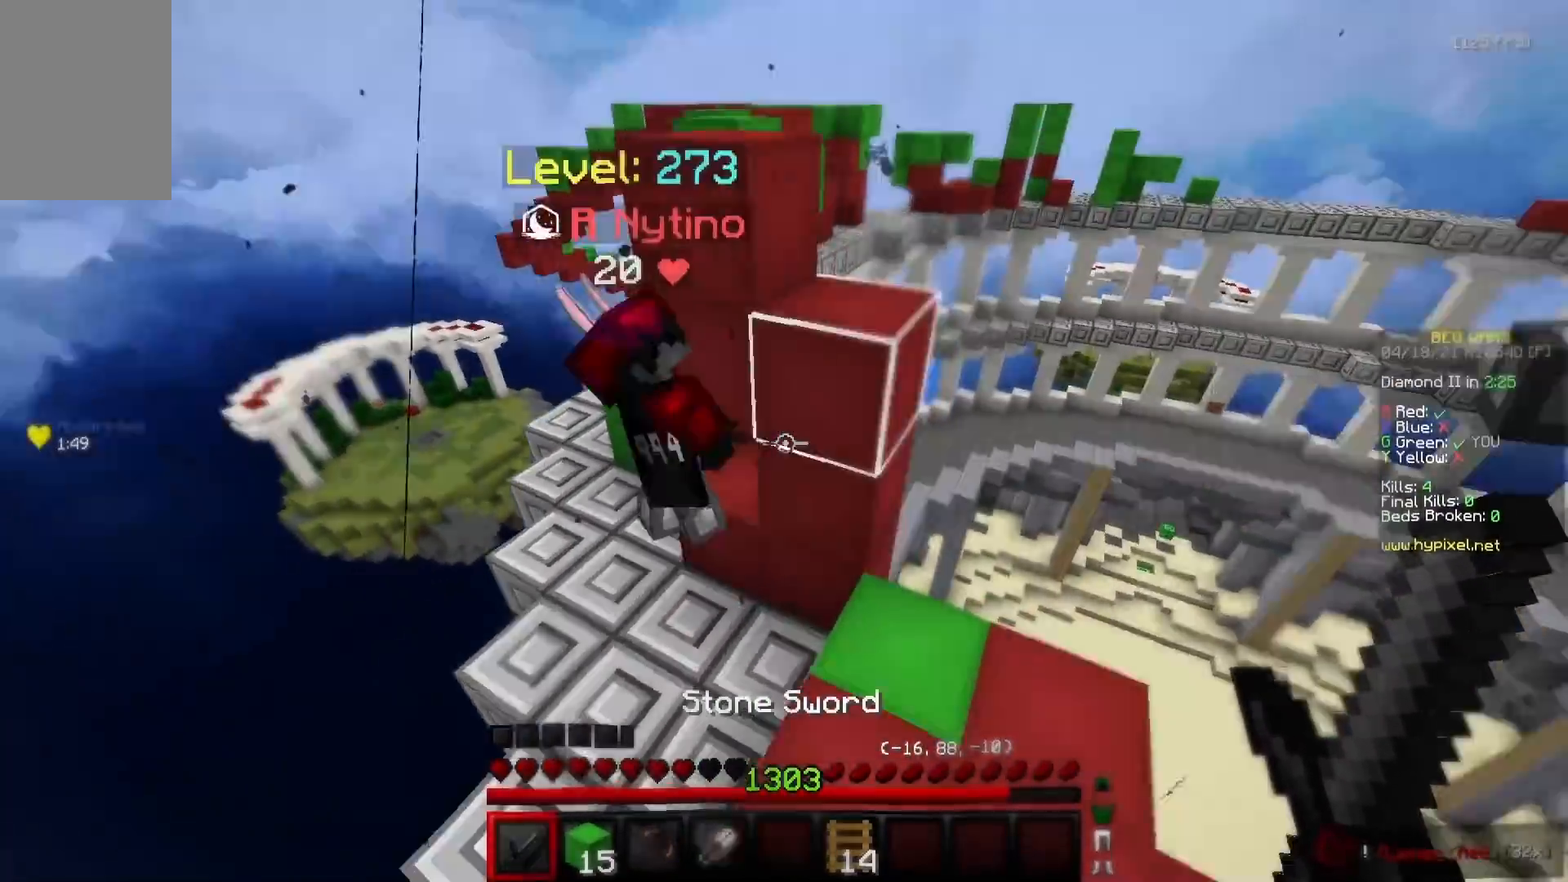
{"keys": ["w"], "mouse": ["left"], "events": [[67, "d", "up"], [200, "mouse_left", "up"], [250, "mouse_left", "down"], [283, "d", "down"], [433, "mouse_left", "up"], [450, "d", "up"], [500, "mouse_left", "down"]]}
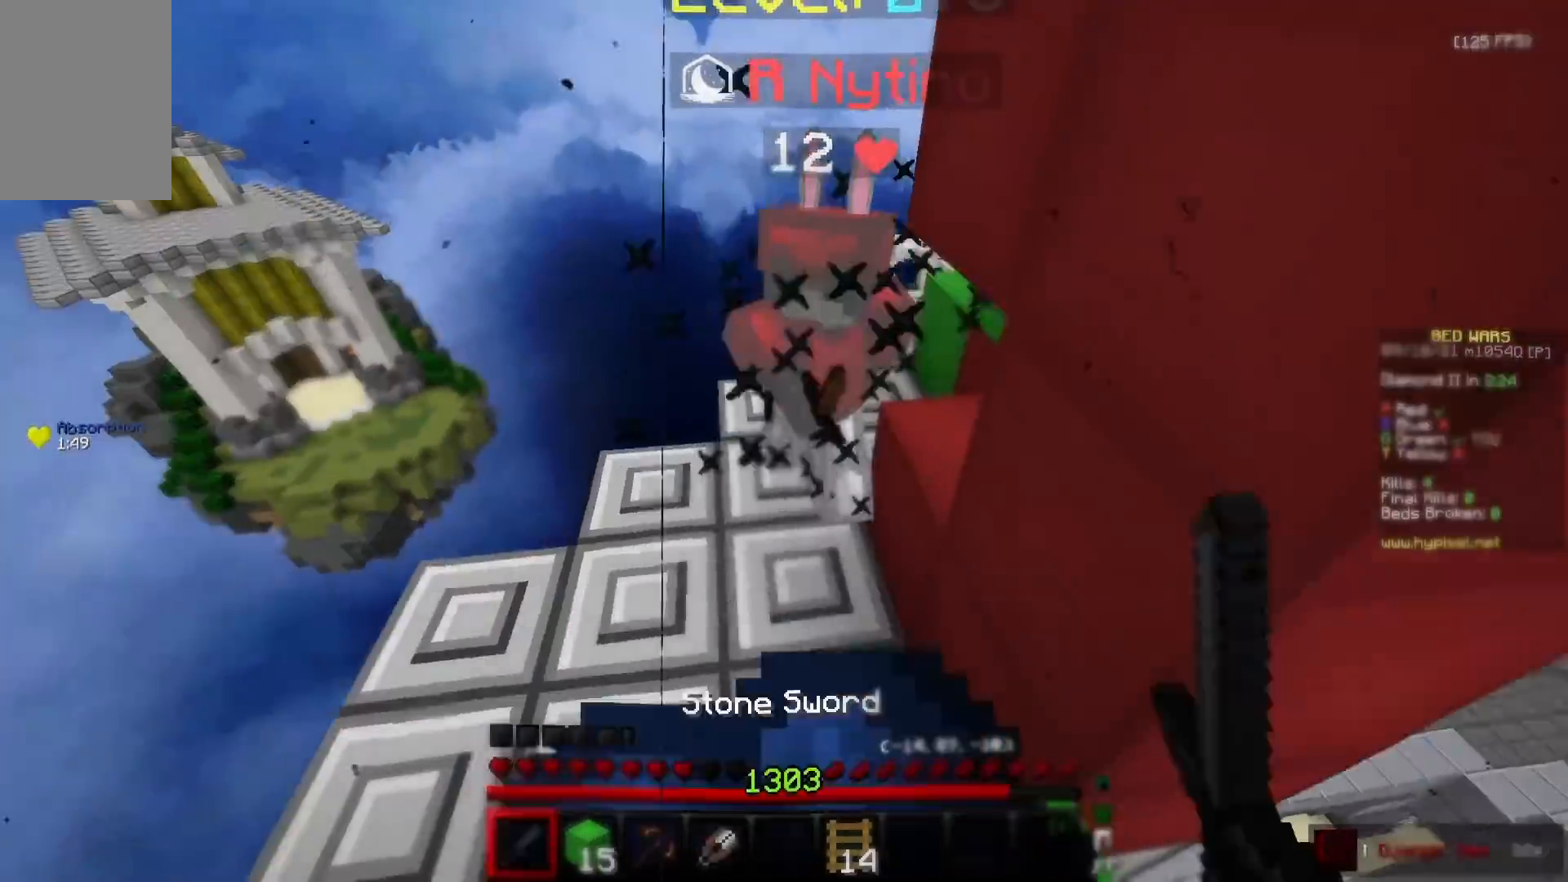
{"keys": ["a", "w"], "mouse": ["left"], "events": [[117, "d", "down"], [283, "d", "up"], [383, "a", "down"]]}
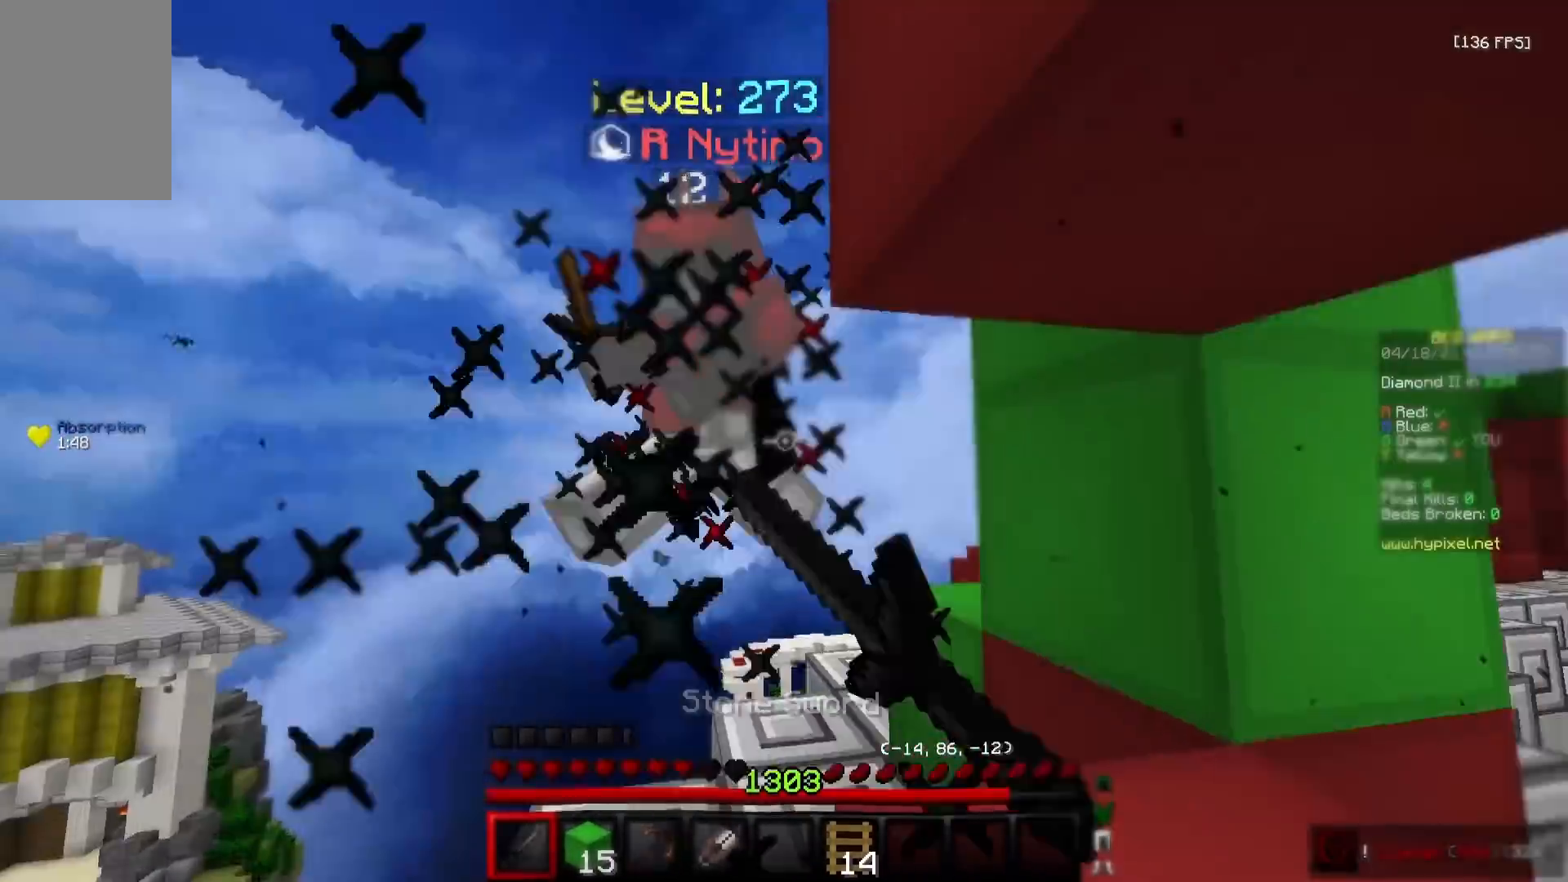
{"keys": ["d", "w"], "mouse": ["left"], "events": [[133, "a", "up"], [417, "d", "down"]]}